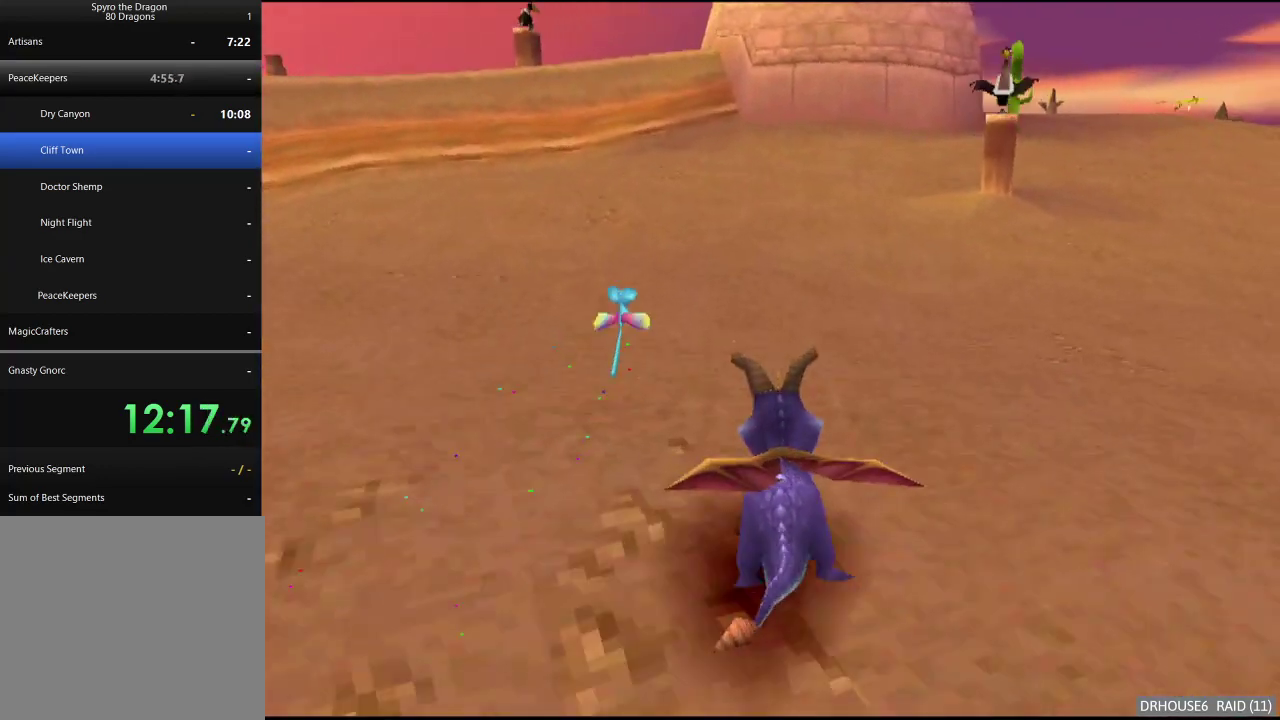
Gameplay with a controller (Xbox layout); each line is a JSON object with the inputs held at the frame after it. "events" lists button and stick changes between this image and that frame as [ms after this image, input, new state], when the widget could be followed in between.
{"buttons": ["X"], "left_stick": "center", "right_stick": "center", "events": [[117, "left_stick", "left"], [250, "left_stick", "center"]]}
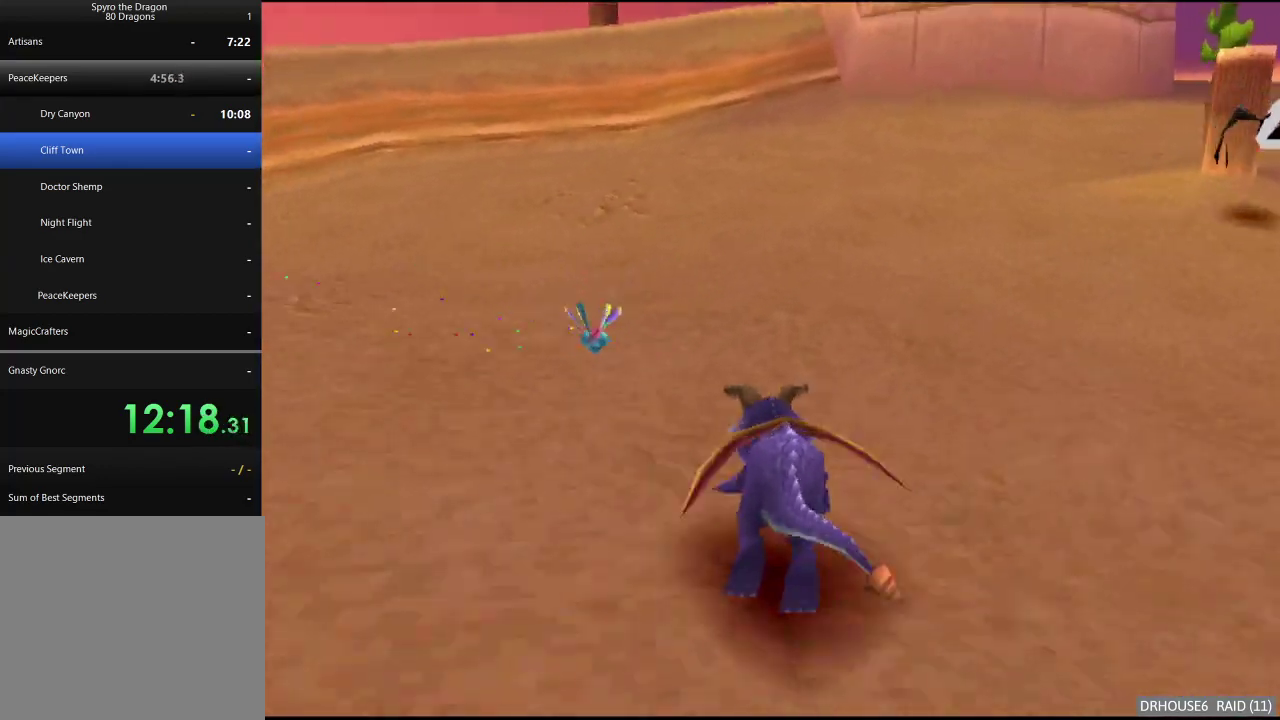
{"buttons": ["X"], "left_stick": "left", "right_stick": "center", "events": [[367, "left_stick", "left"]]}
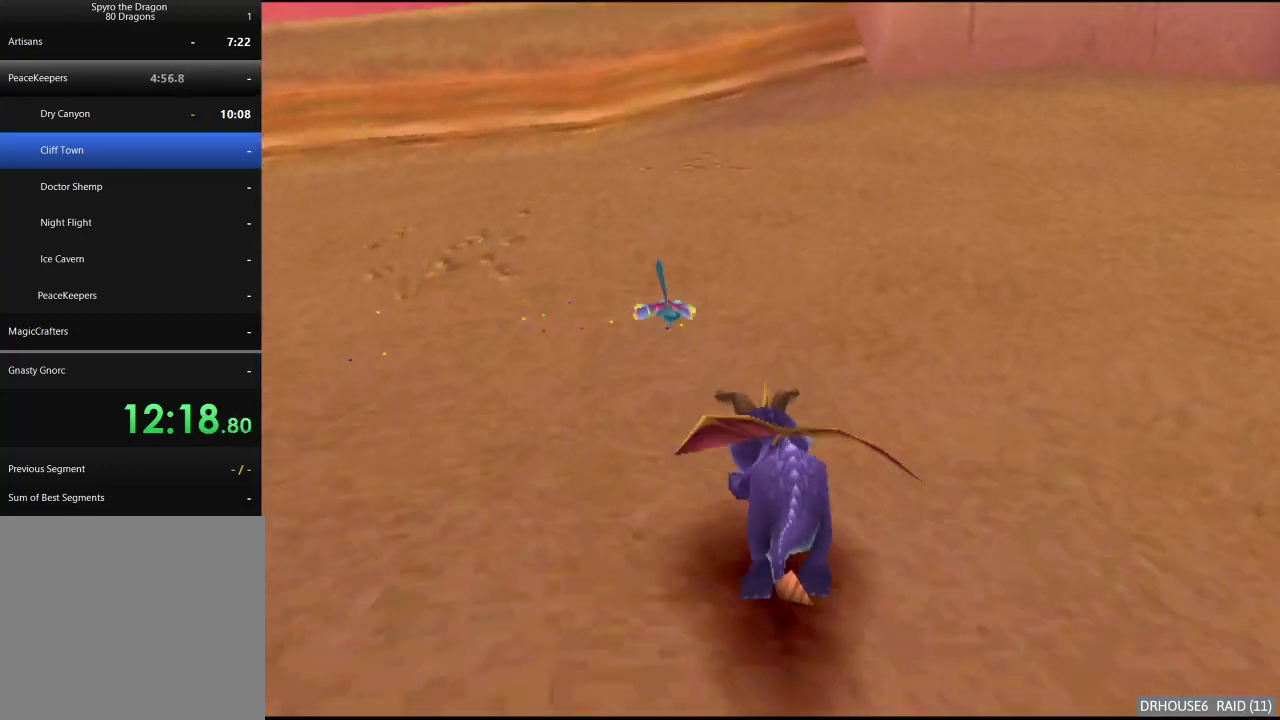
{"buttons": ["X"], "left_stick": "center", "right_stick": "center", "events": [[17, "left_stick", "center"], [383, "left_stick", "left"], [467, "left_stick", "center"]]}
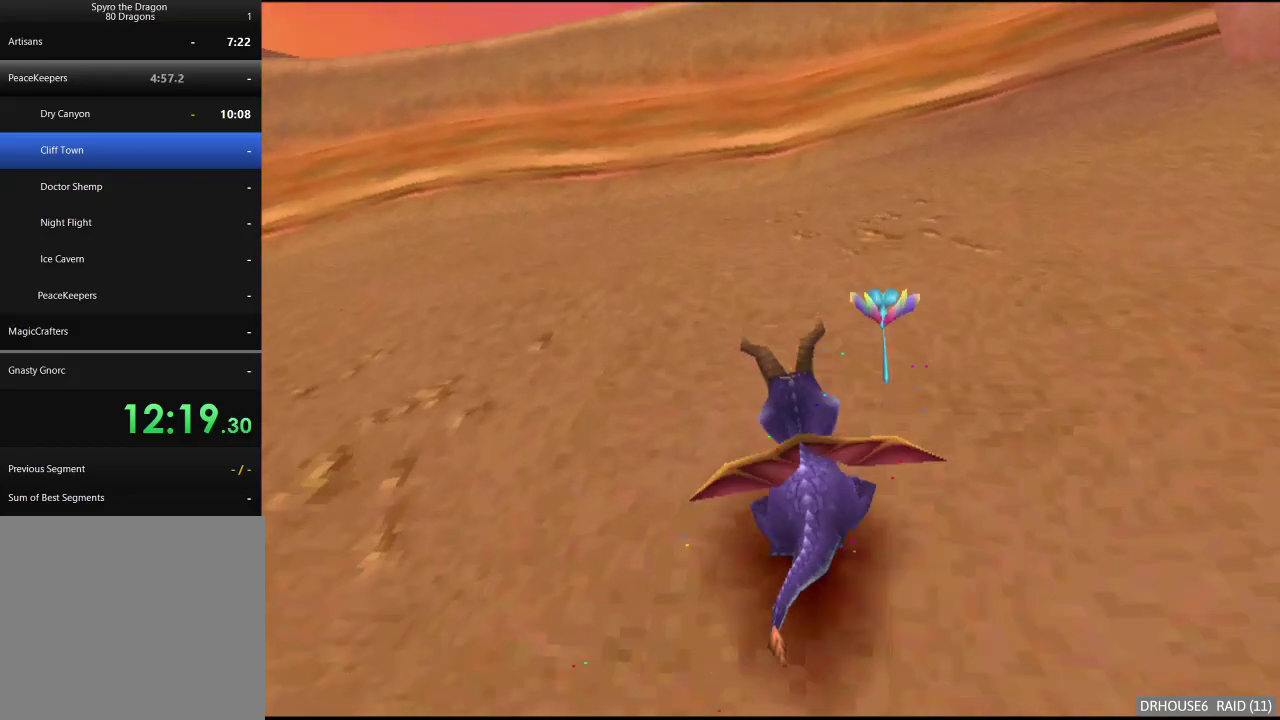
{"buttons": ["X"], "left_stick": "center", "right_stick": "center", "events": [[217, "left_stick", "right"], [333, "left_stick", "center"]]}
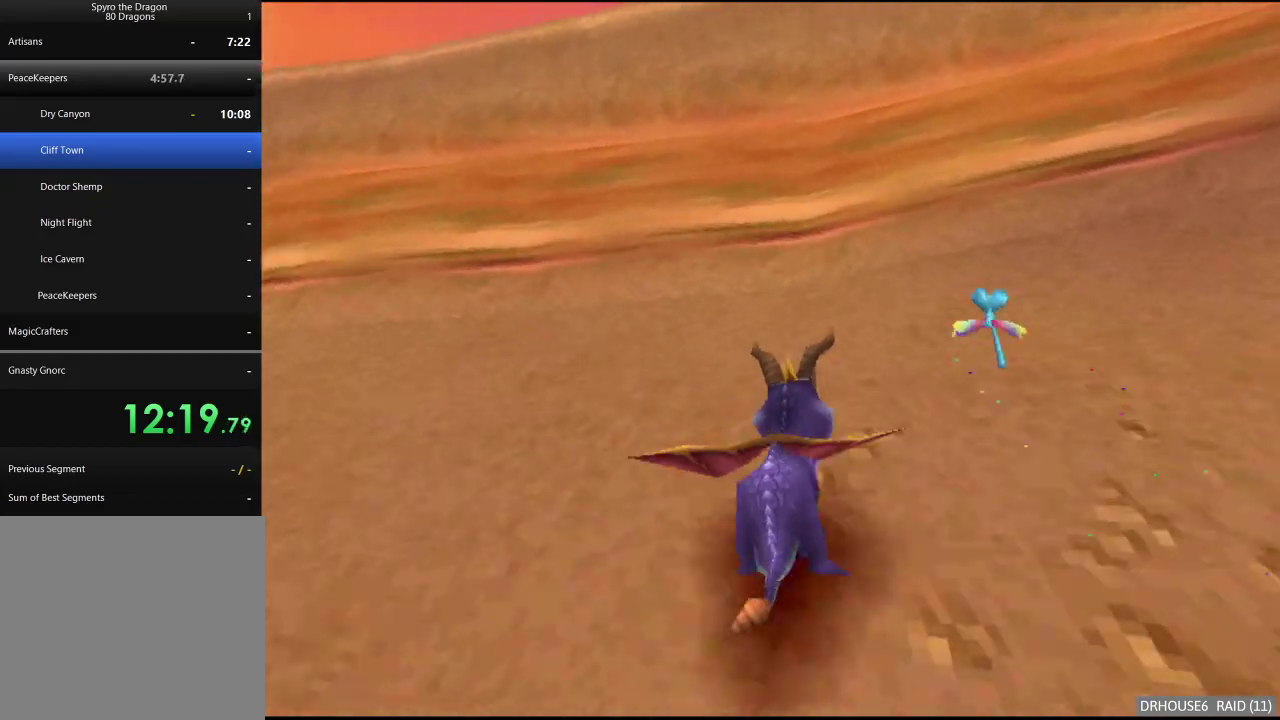
{"buttons": ["X"], "left_stick": "center", "right_stick": "center", "events": [[117, "left_stick", "right"], [217, "left_stick", "center"]]}
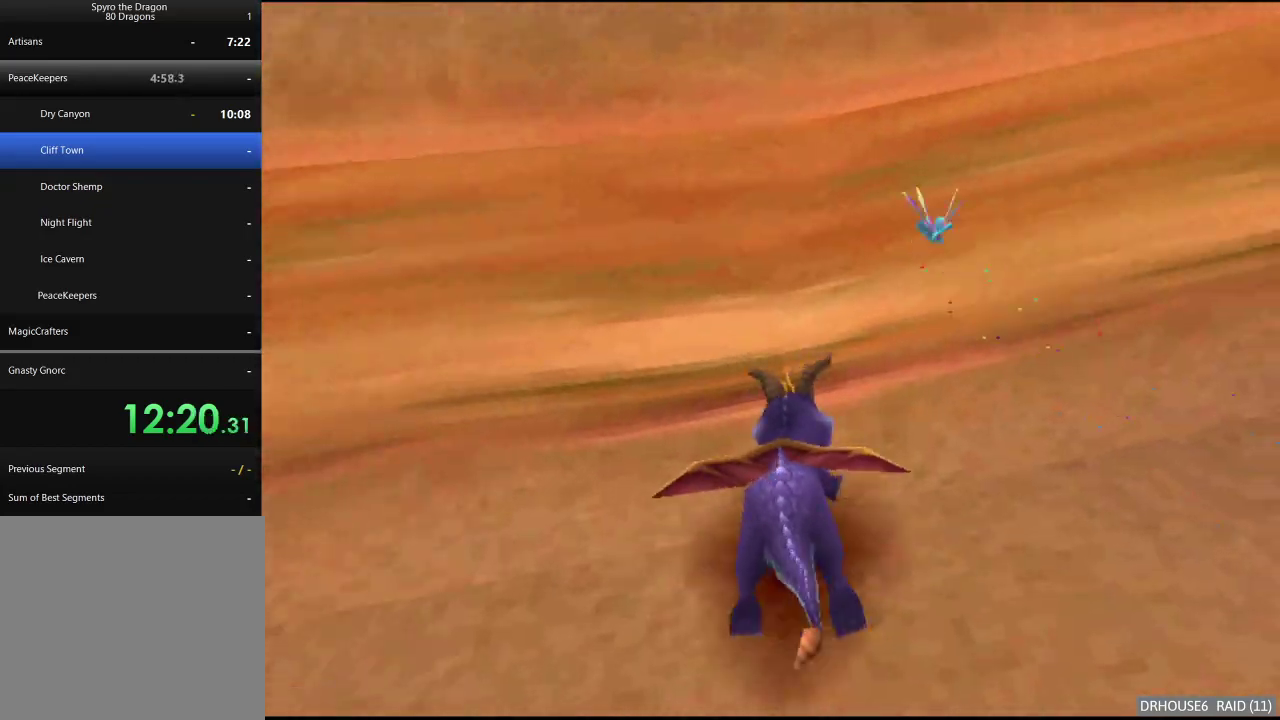
{"buttons": [], "left_stick": "center", "right_stick": "center", "events": [[417, "X", "up"]]}
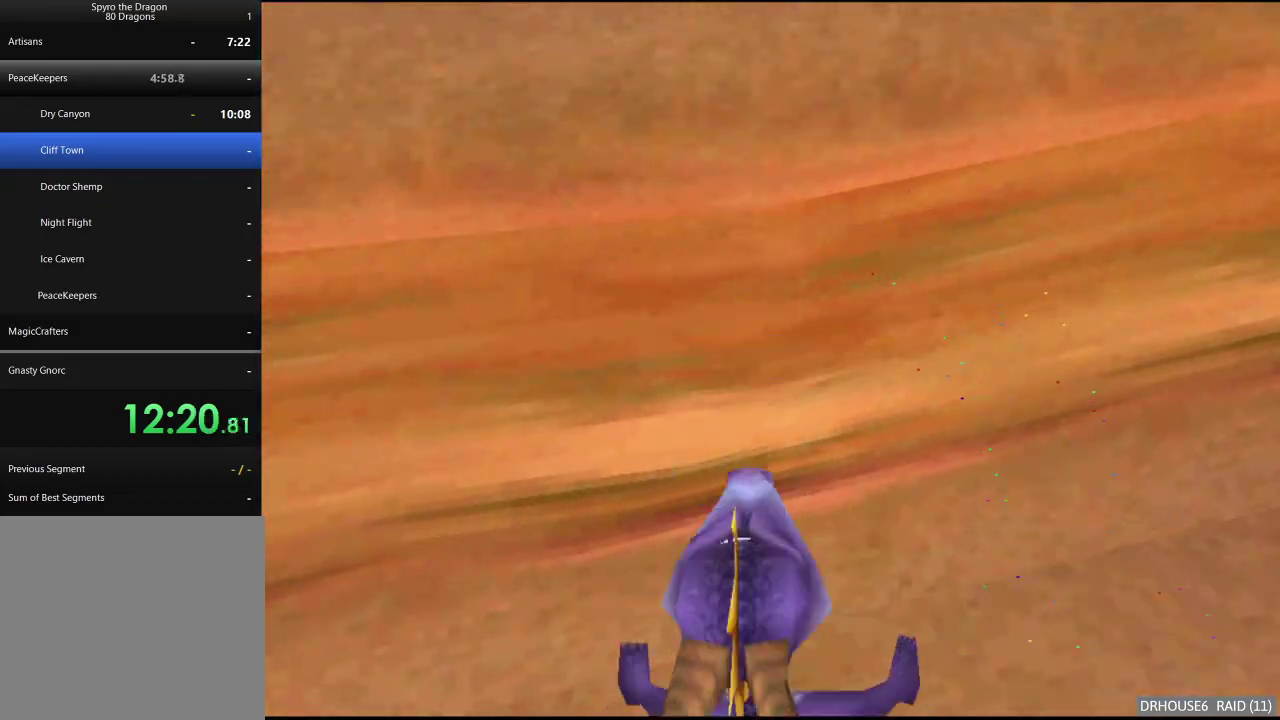
{"buttons": [], "left_stick": "left", "right_stick": "center", "events": [[50, "left_stick", "up-left"], [250, "left_stick", "center"], [467, "left_stick", "left"]]}
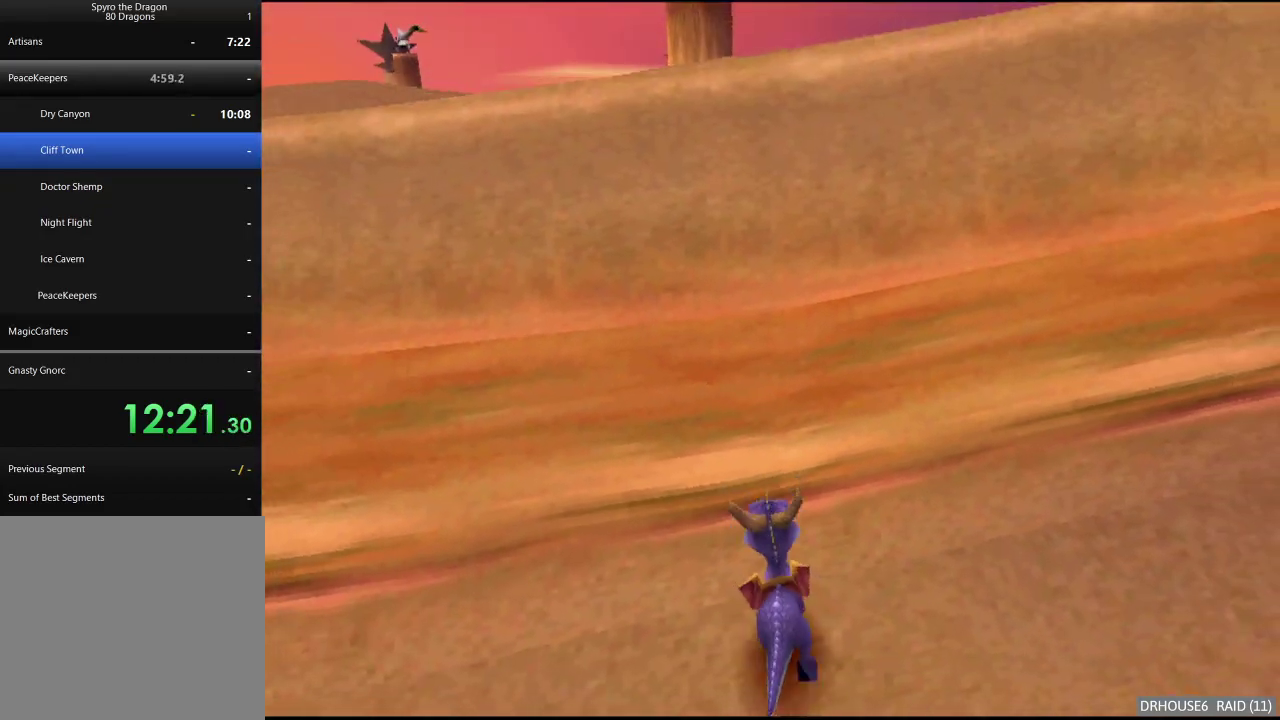
{"buttons": ["X"], "left_stick": "center", "right_stick": "center", "events": [[217, "X", "down"], [500, "left_stick", "center"]]}
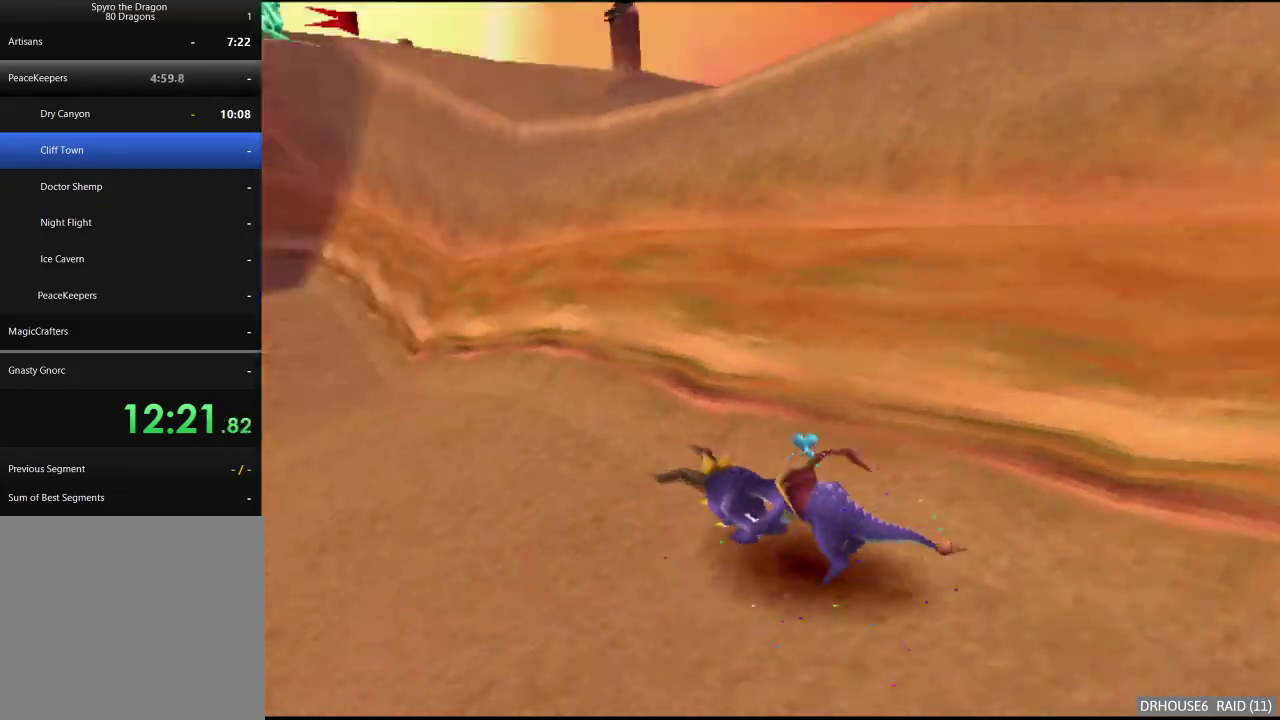
{"buttons": ["X"], "left_stick": "center", "right_stick": "center", "events": [[200, "left_stick", "right"], [283, "left_stick", "center"]]}
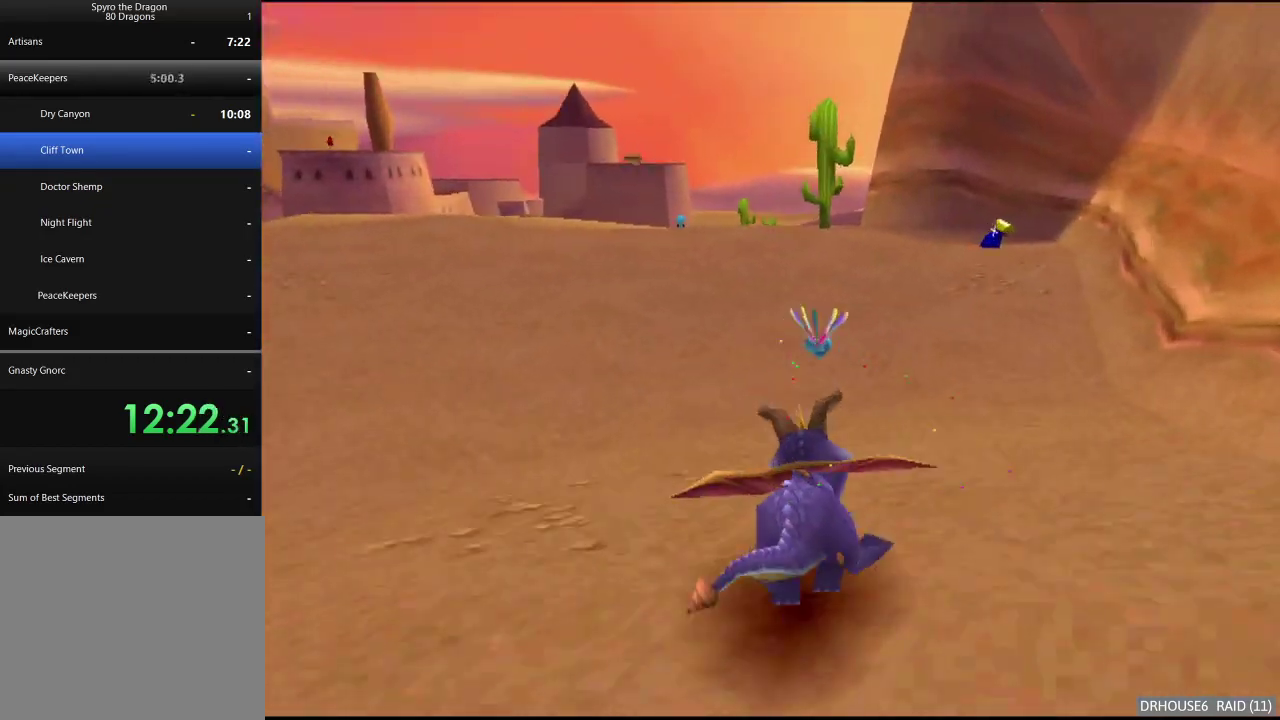
{"buttons": ["X"], "left_stick": "right", "right_stick": "center", "events": [[33, "left_stick", "right"], [150, "left_stick", "center"], [500, "left_stick", "right"]]}
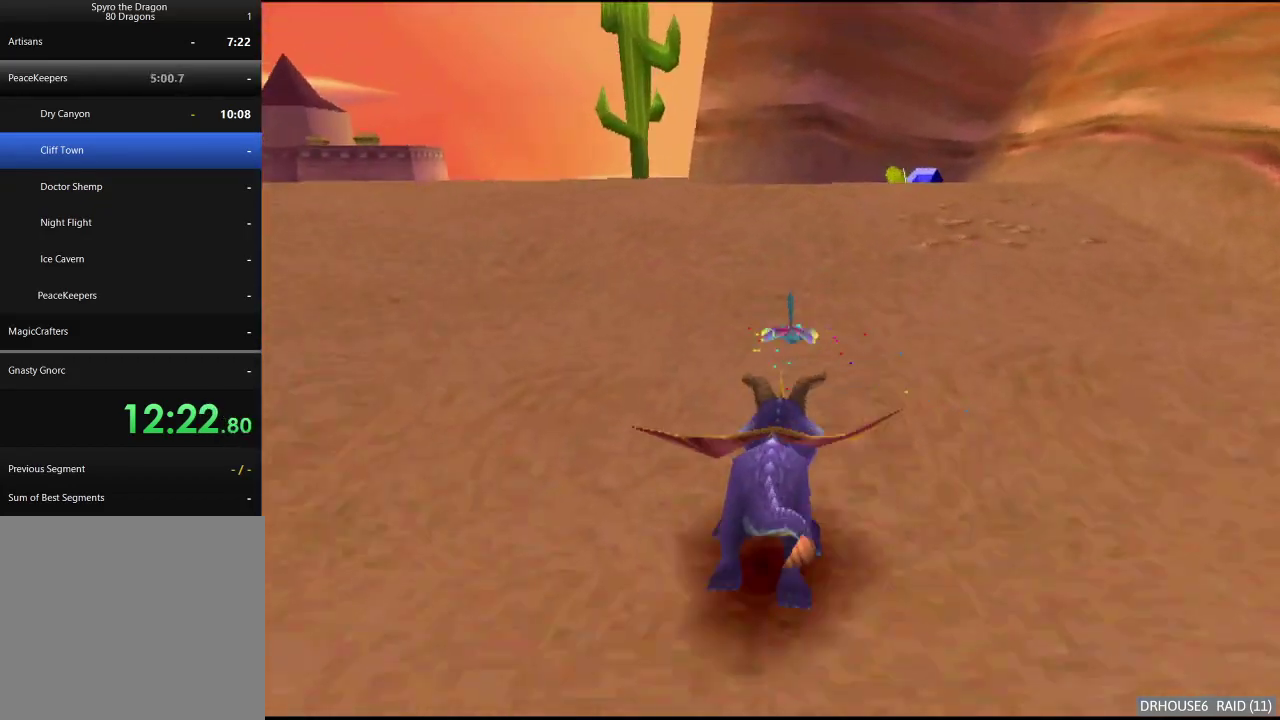
{"buttons": ["X"], "left_stick": "right", "right_stick": "center", "events": [[117, "left_stick", "center"], [450, "left_stick", "right"]]}
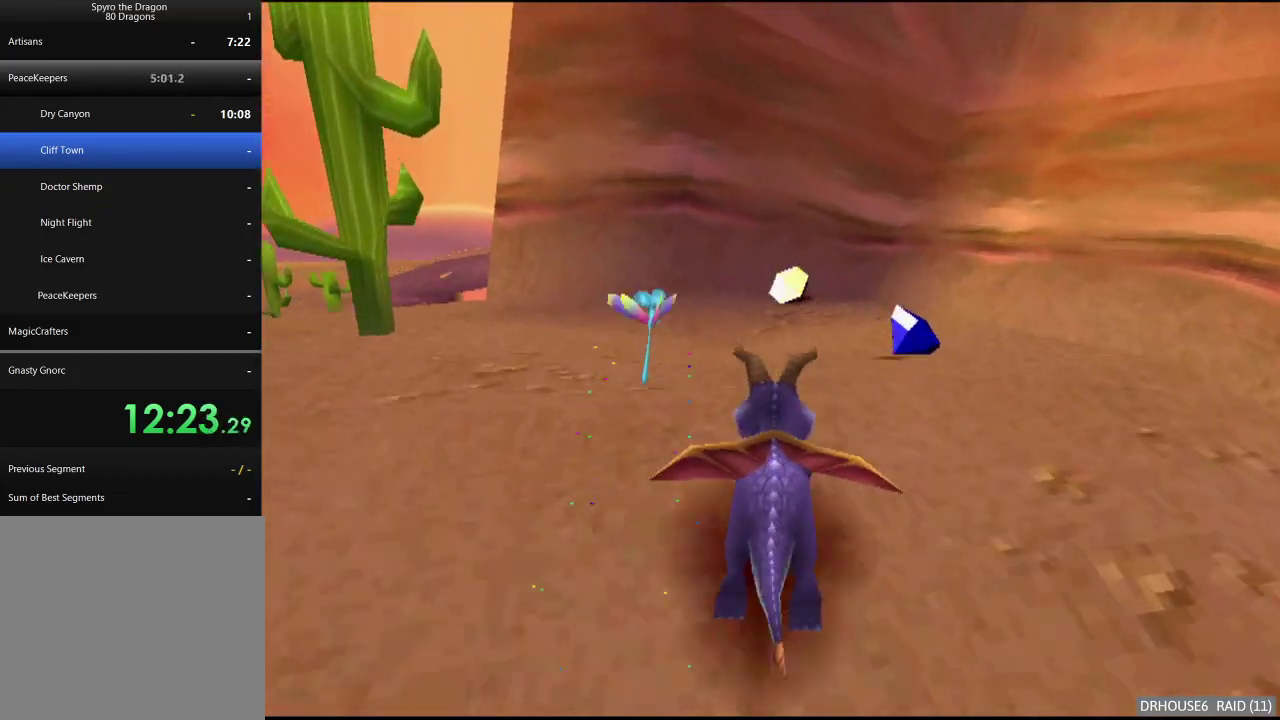
{"buttons": ["A"], "left_stick": "down-right", "right_stick": "center", "events": [[350, "left_stick", "down-right"], [417, "X", "up"], [467, "A", "down"]]}
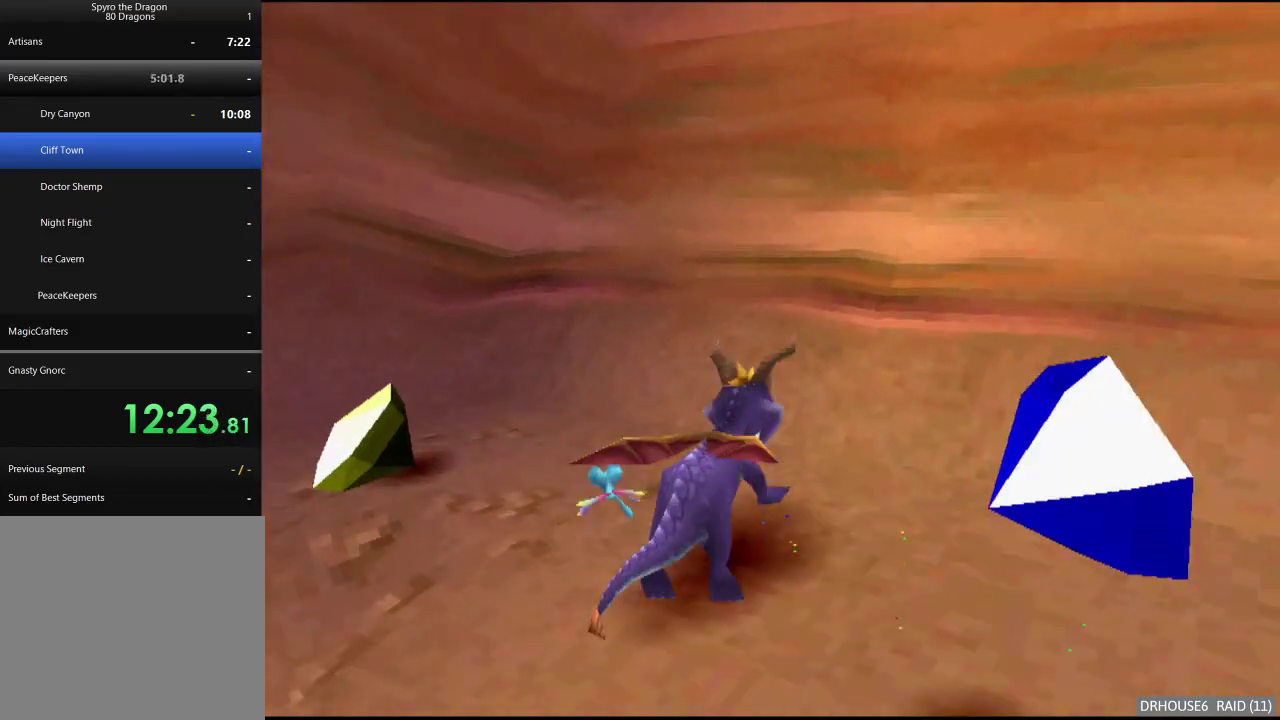
{"buttons": ["X"], "left_stick": "down-right", "right_stick": "center", "events": [[133, "A", "up"], [417, "X", "down"]]}
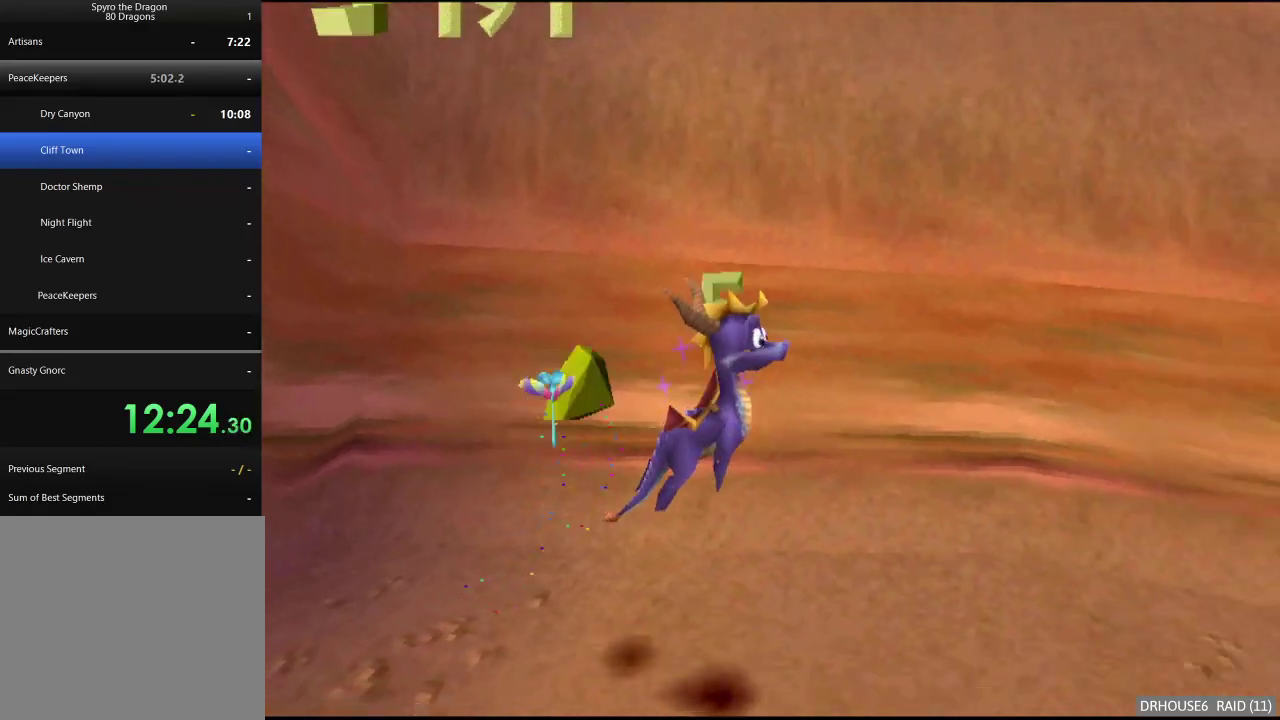
{"buttons": ["A", "X"], "left_stick": "right", "right_stick": "center", "events": [[67, "left_stick", "right"], [400, "A", "down"]]}
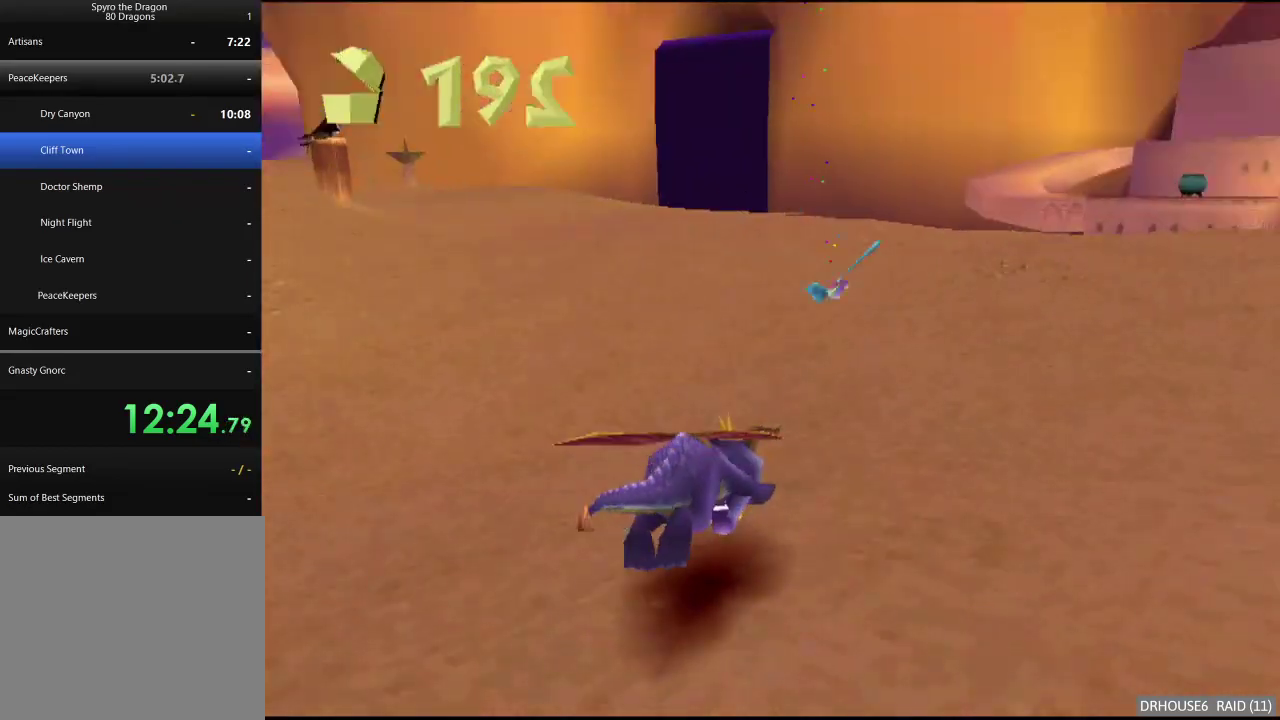
{"buttons": ["X"], "left_stick": "right", "right_stick": "center", "events": [[67, "left_stick", "center"], [83, "A", "up"], [467, "left_stick", "right"]]}
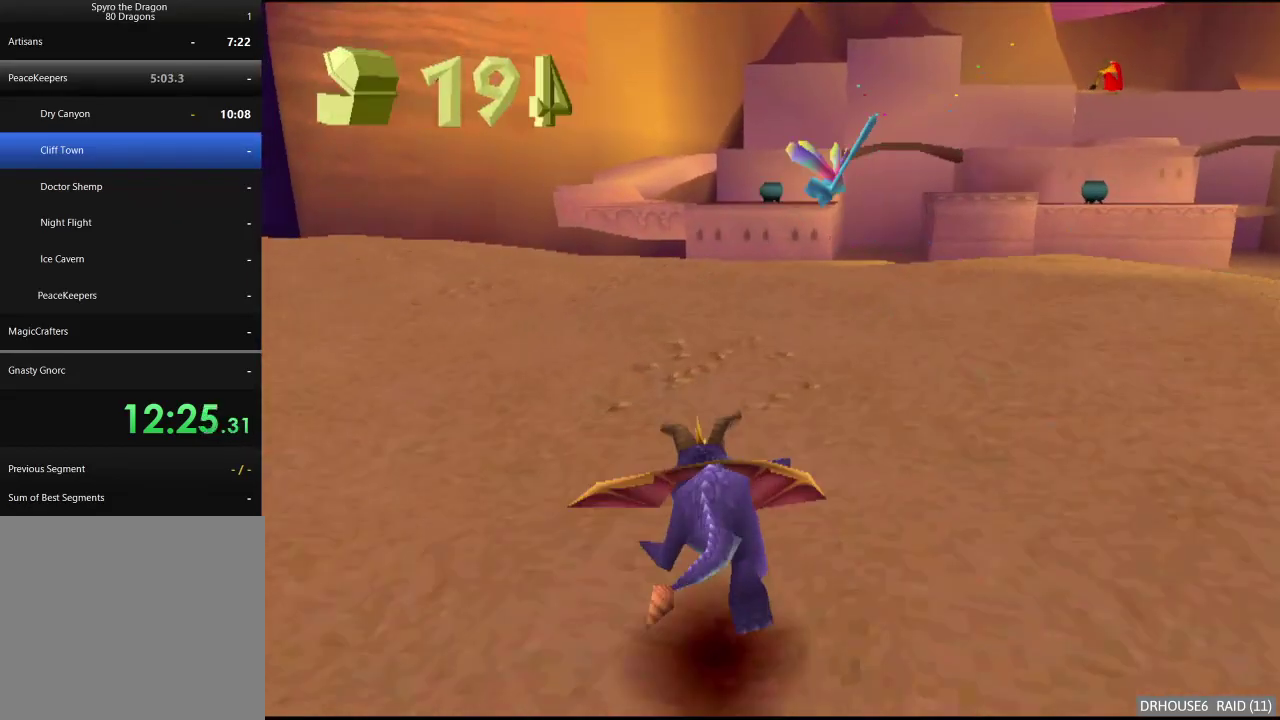
{"buttons": ["X"], "left_stick": "center", "right_stick": "center", "events": [[33, "left_stick", "center"]]}
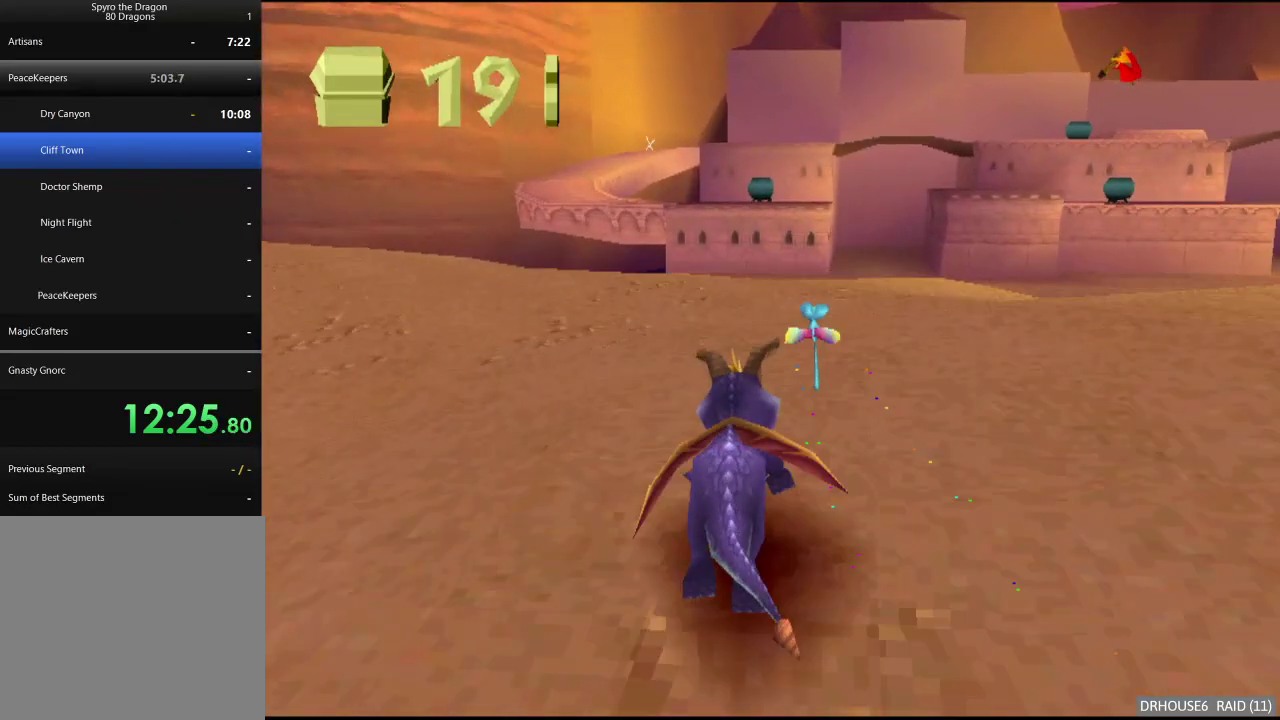
{"buttons": ["X"], "left_stick": "left", "right_stick": "center", "events": [[467, "left_stick", "left"]]}
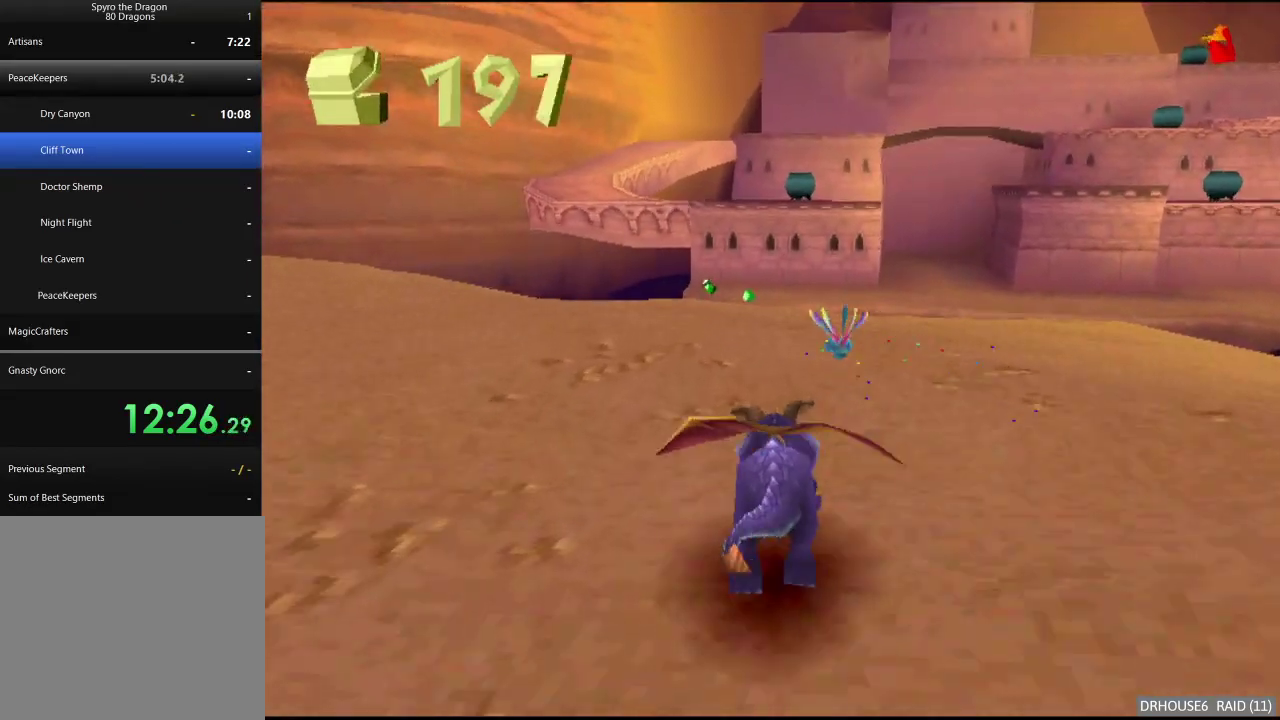
{"buttons": ["X"], "left_stick": "left", "right_stick": "center", "events": [[217, "left_stick", "center"], [450, "left_stick", "left"]]}
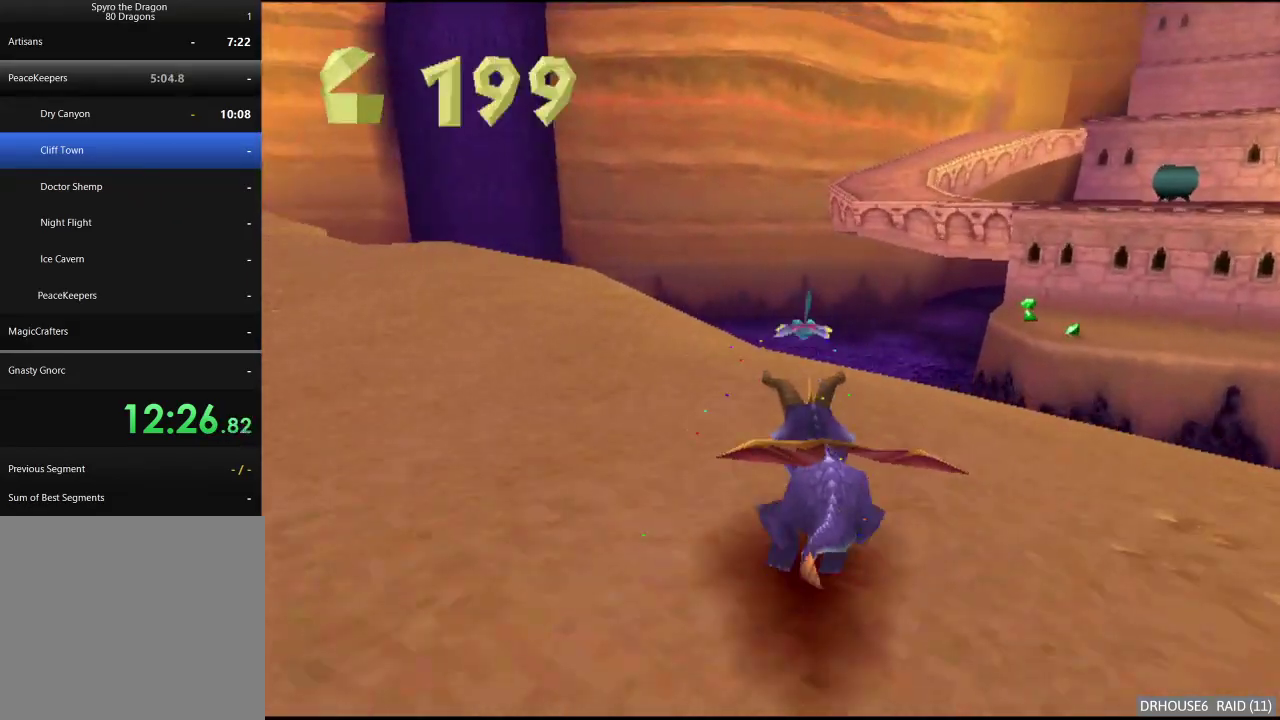
{"buttons": ["R2"], "left_stick": "center", "right_stick": "center", "events": [[50, "X", "up"], [117, "left_stick", "center"], [217, "R2", "down"]]}
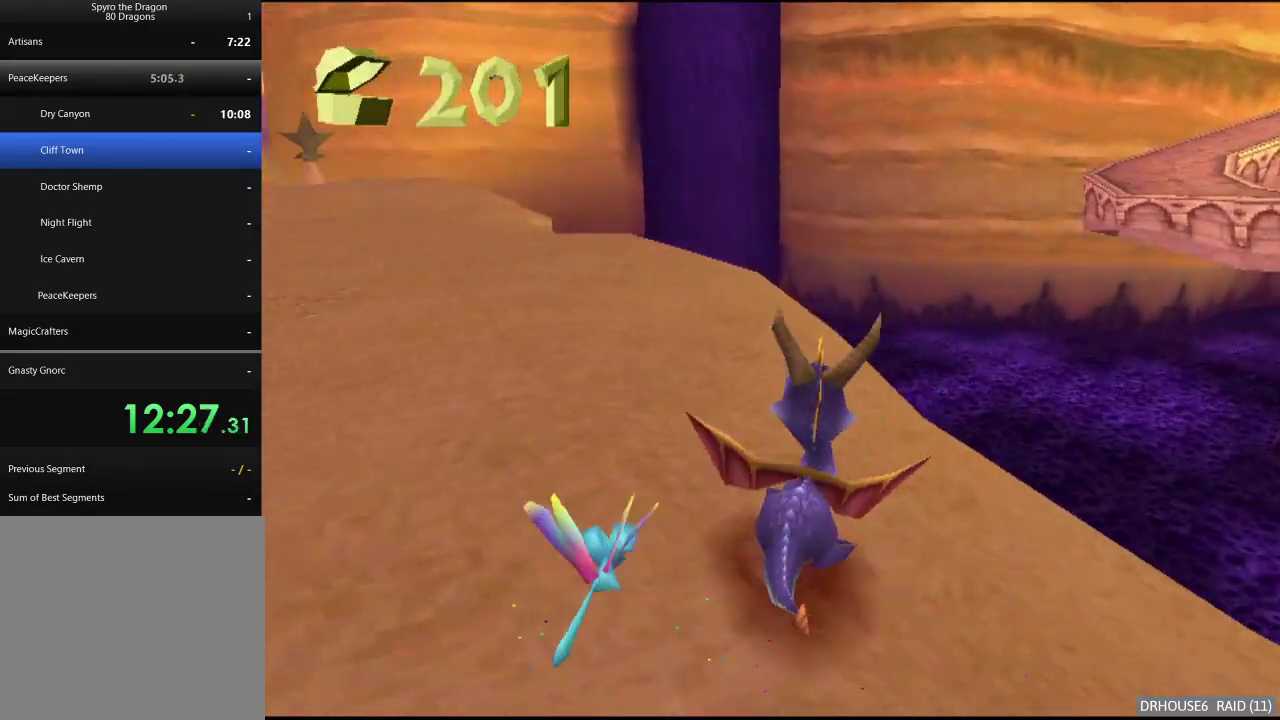
{"buttons": ["R2"], "left_stick": "center", "right_stick": "center", "events": [[233, "left_stick", "left"], [483, "left_stick", "center"]]}
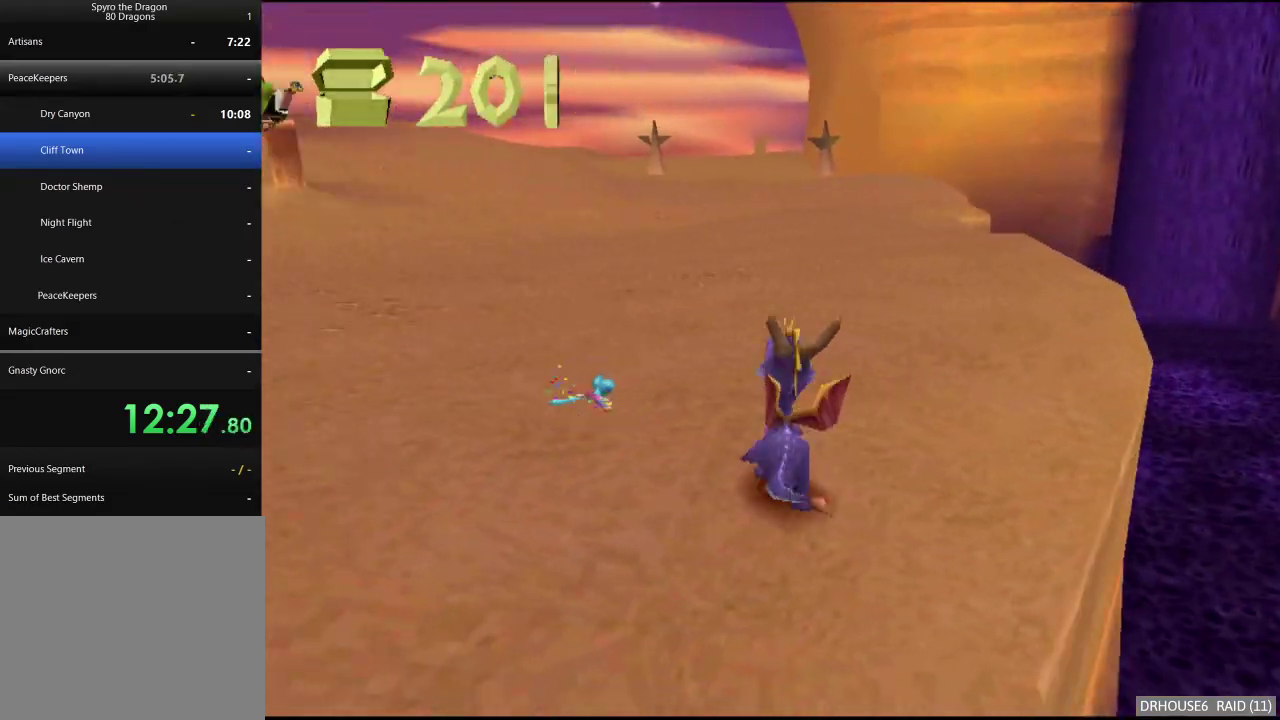
{"buttons": [], "left_stick": "center", "right_stick": "center", "events": [[267, "left_stick", "left"], [350, "R2", "up"], [383, "left_stick", "center"]]}
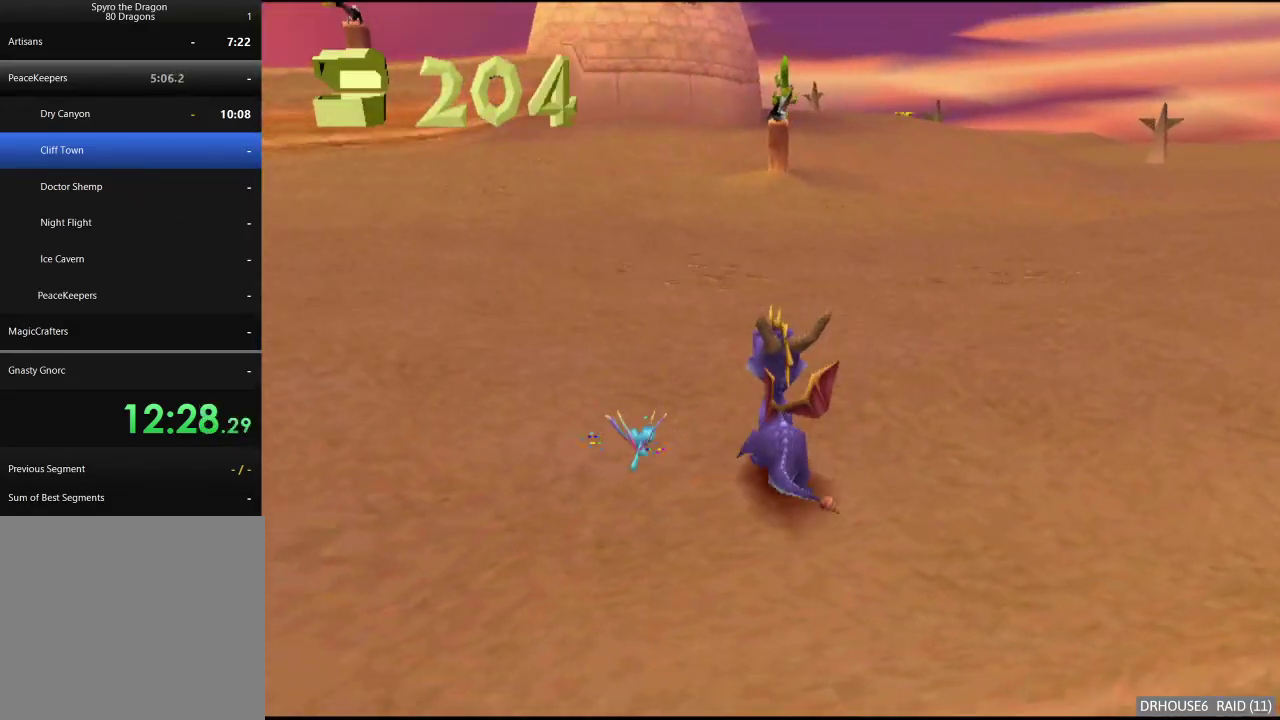
{"buttons": ["X"], "left_stick": "center", "right_stick": "center", "events": [[417, "X", "down"]]}
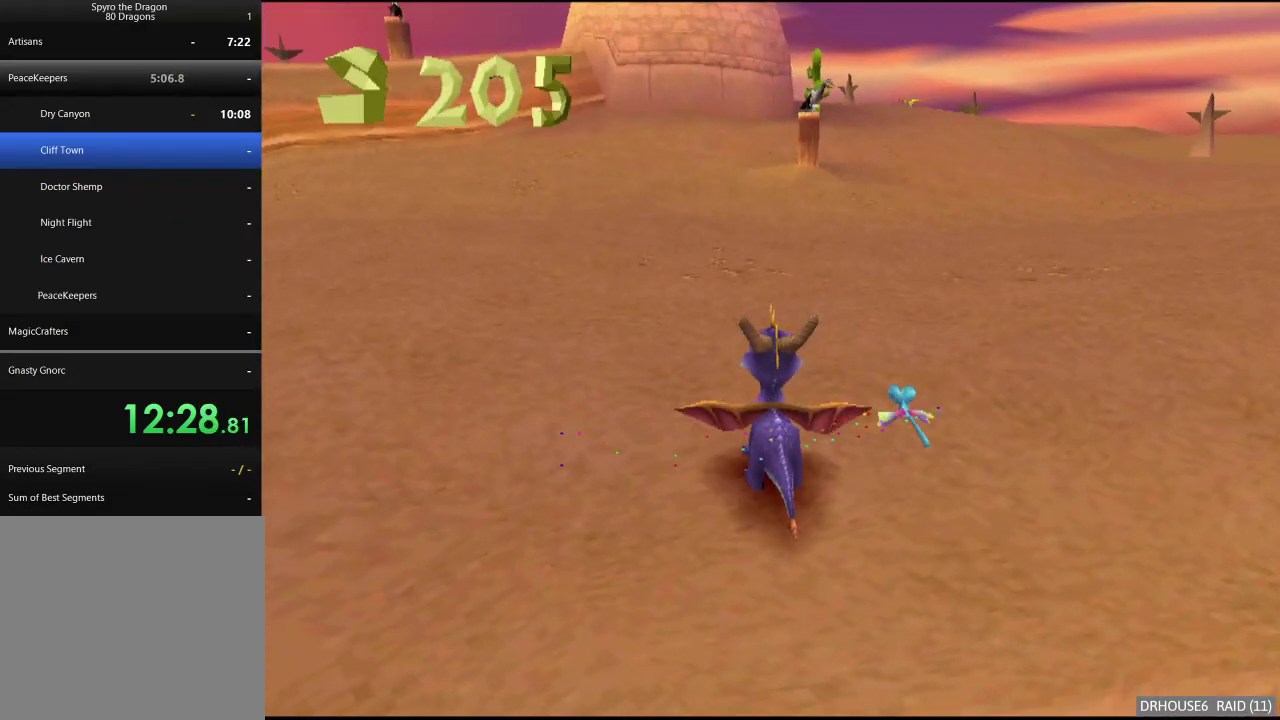
{"buttons": ["X"], "left_stick": "center", "right_stick": "center", "events": []}
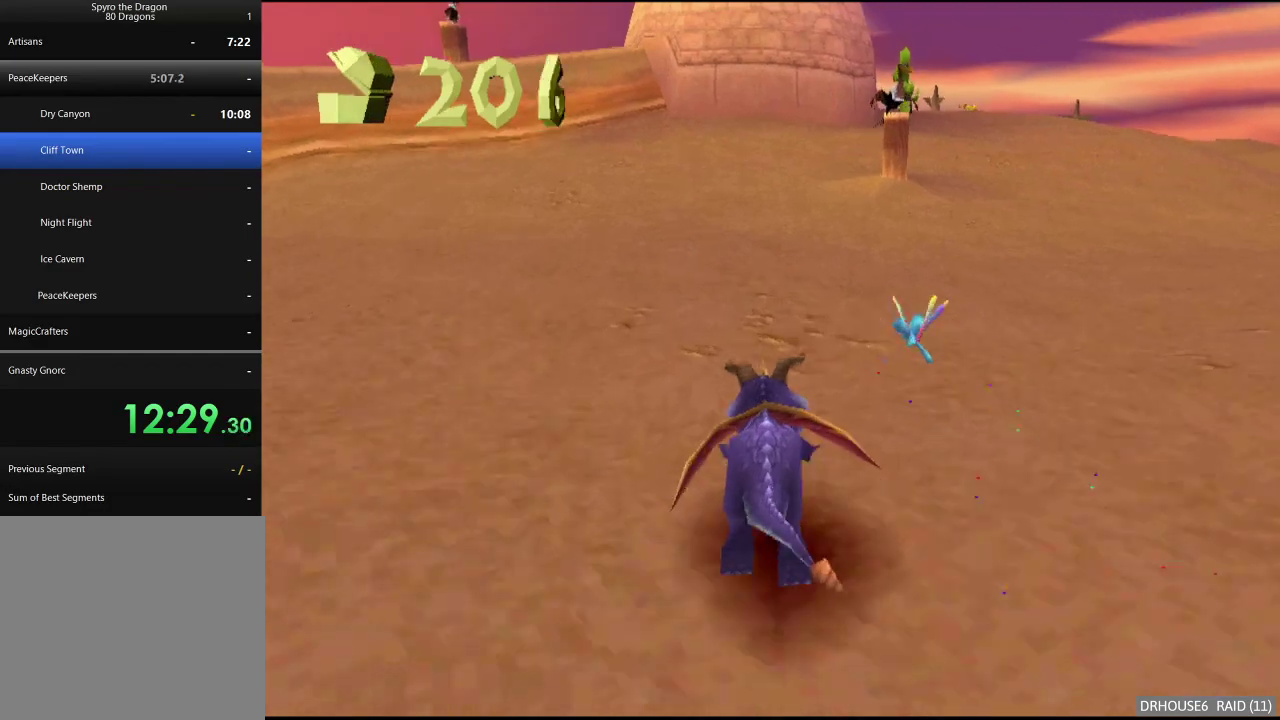
{"buttons": ["X"], "left_stick": "left", "right_stick": "center", "events": [[217, "left_stick", "left"], [350, "left_stick", "center"], [500, "left_stick", "left"]]}
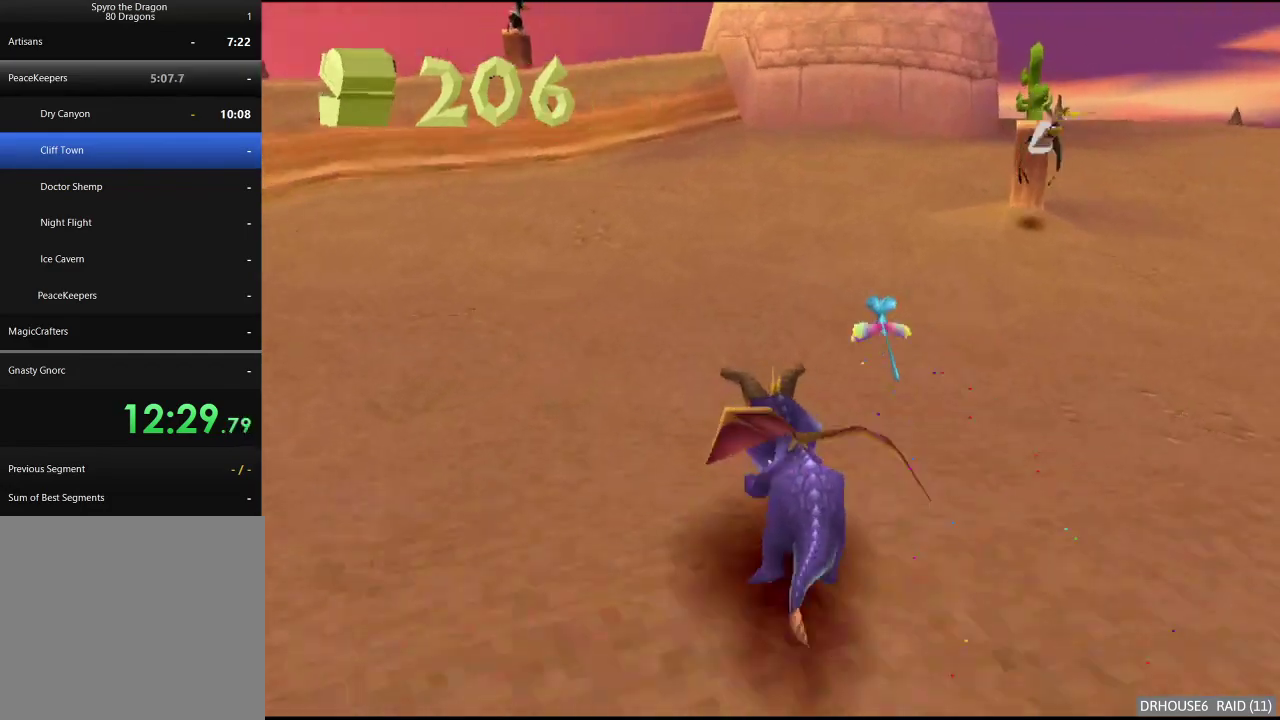
{"buttons": ["X"], "left_stick": "center", "right_stick": "center", "events": [[100, "left_stick", "center"], [283, "left_stick", "right"], [417, "left_stick", "center"]]}